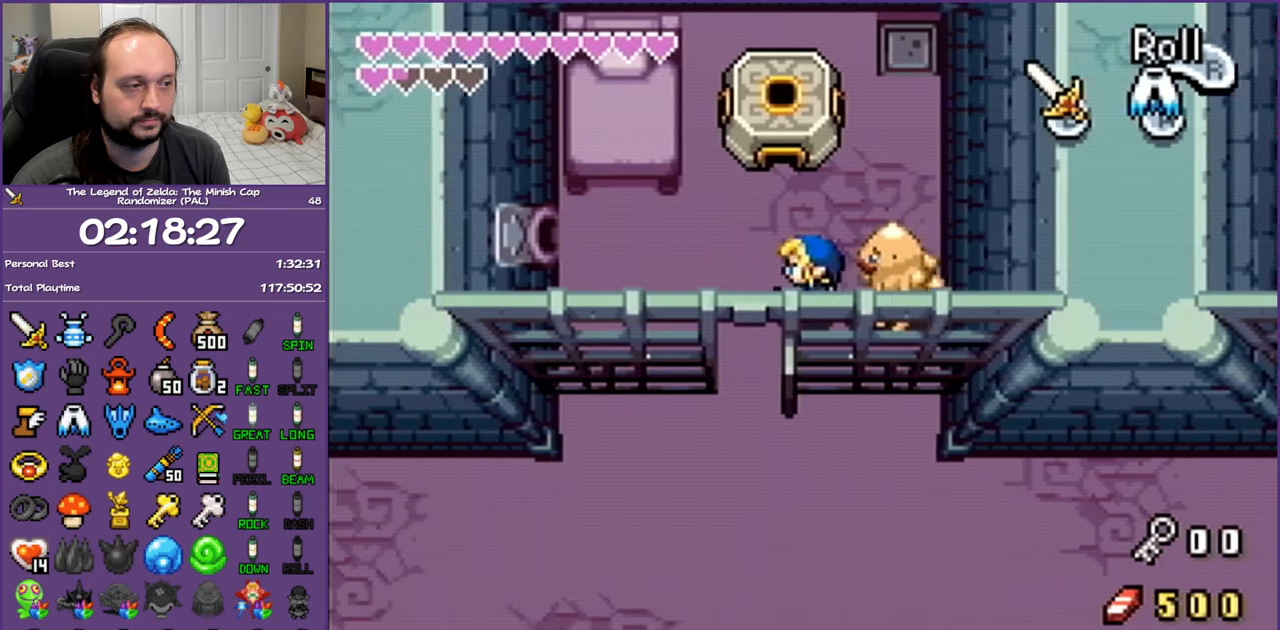
Gameplay with a controller (Nintendo layout); each line is a JSON object with the inputs held at the frame after it. "events" lists button and stick changes between this image and that frame as [ms after this image, input, new state], when the widget could be followed in between. Not read: L3 R3.
{"buttons": ["DPAD_RIGHT"], "events": [[133, "DPAD_DOWN", "down"], [200, "DPAD_LEFT", "up"], [217, "R1", "down"], [367, "R1", "up"], [467, "DPAD_RIGHT", "down"], [500, "DPAD_DOWN", "up"]]}
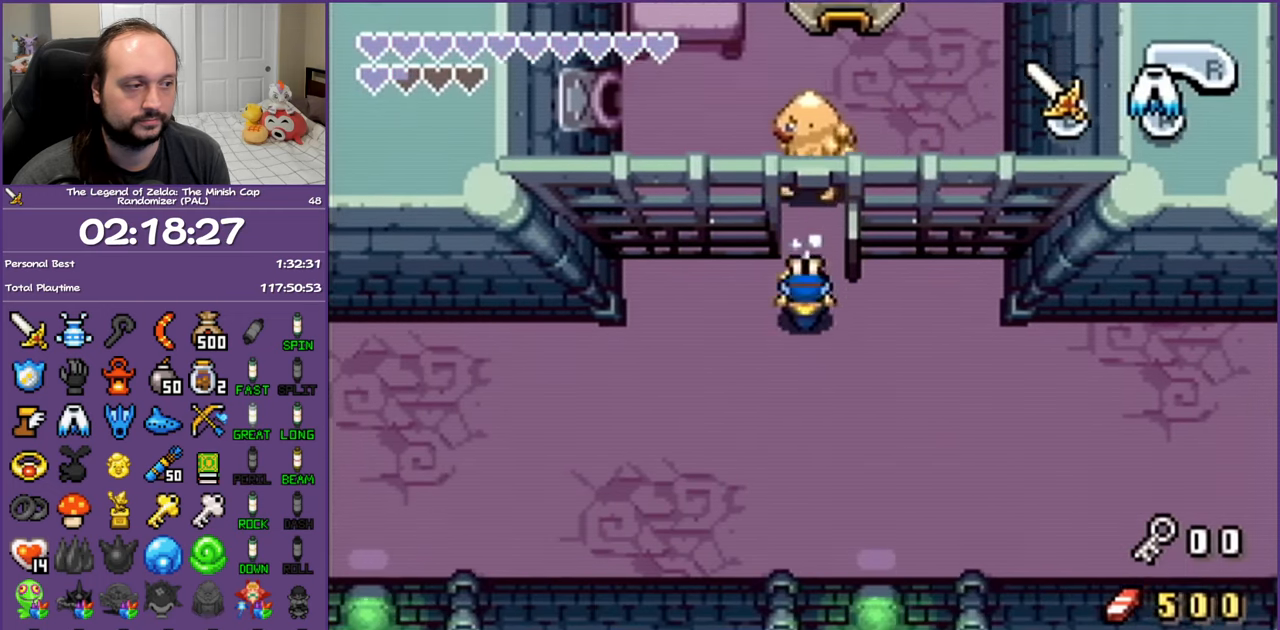
{"buttons": ["DPAD_RIGHT"], "events": [[217, "R1", "down"], [417, "R1", "up"]]}
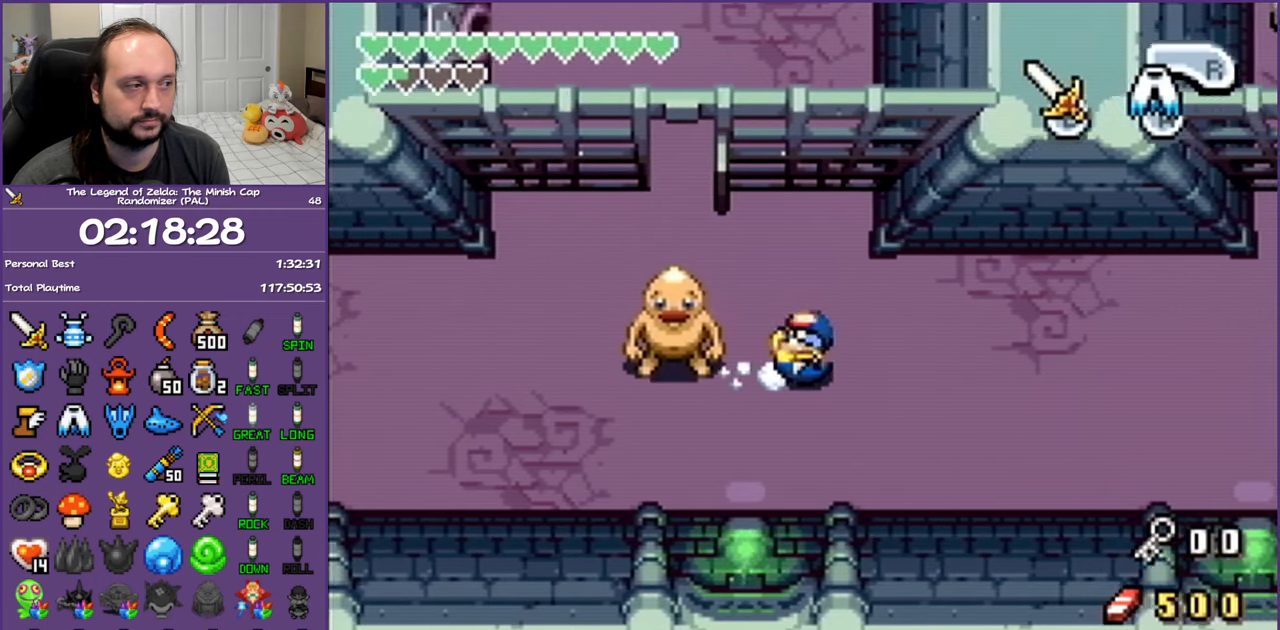
{"buttons": ["DPAD_RIGHT"], "events": [[217, "R1", "down"], [417, "R1", "up"]]}
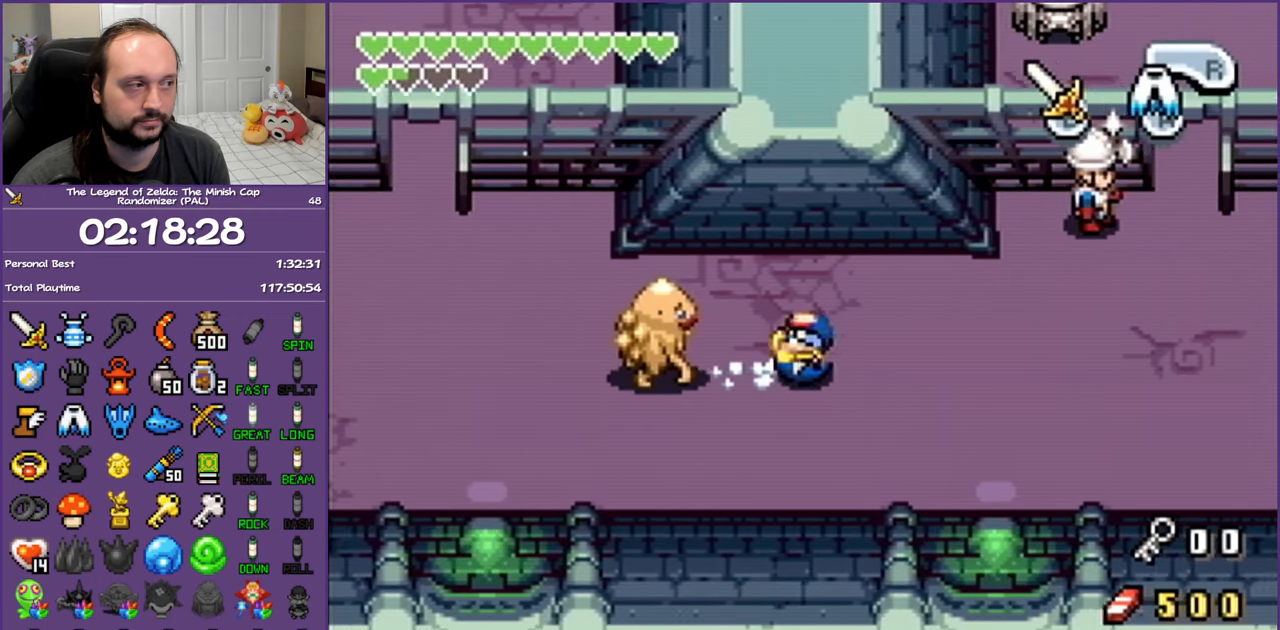
{"buttons": ["DPAD_RIGHT"], "events": [[233, "R1", "down"], [383, "R1", "up"]]}
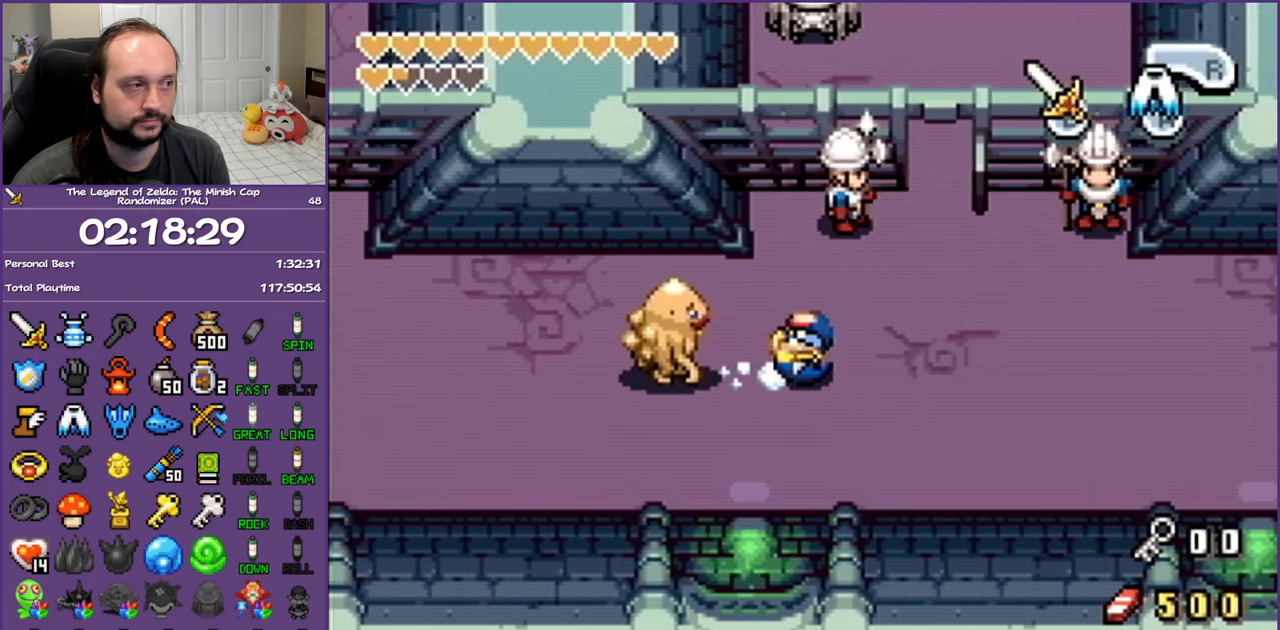
{"buttons": ["B", "DPAD_UP", "DPAD_RIGHT"], "events": [[83, "DPAD_RIGHT", "up"], [133, "DPAD_LEFT", "down"], [217, "B", "down"], [283, "DPAD_LEFT", "up"], [367, "DPAD_RIGHT", "down"], [433, "DPAD_UP", "down"]]}
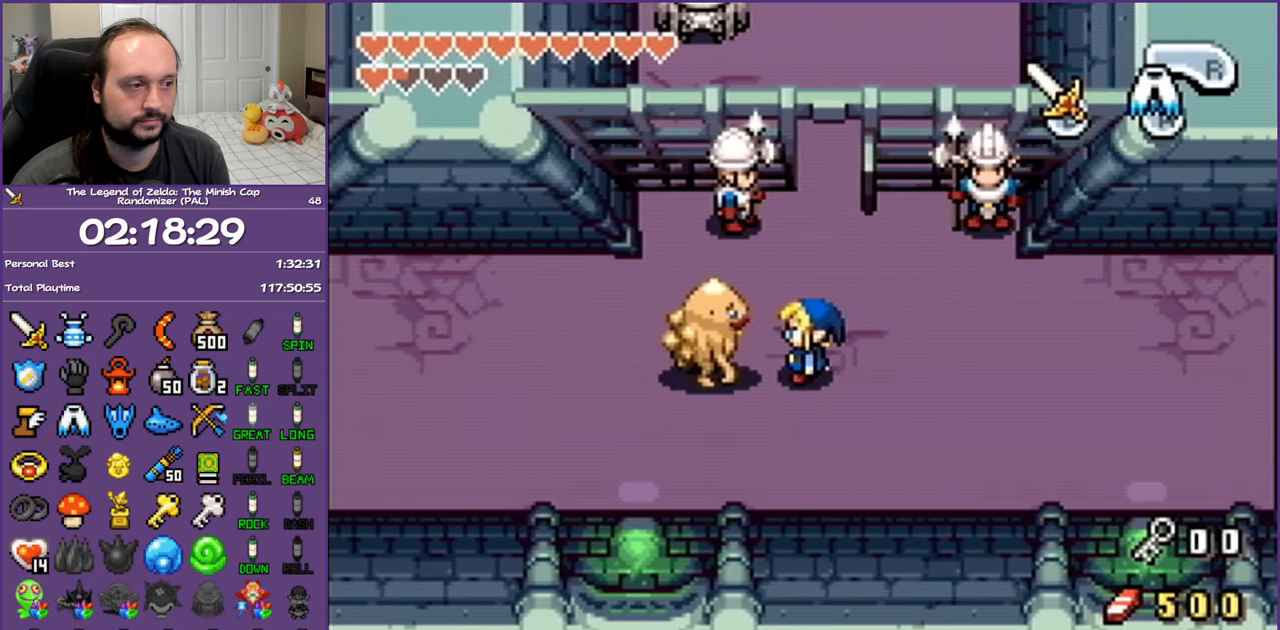
{"buttons": ["B", "DPAD_UP", "DPAD_RIGHT"], "events": [[133, "DPAD_RIGHT", "up"], [450, "DPAD_RIGHT", "down"]]}
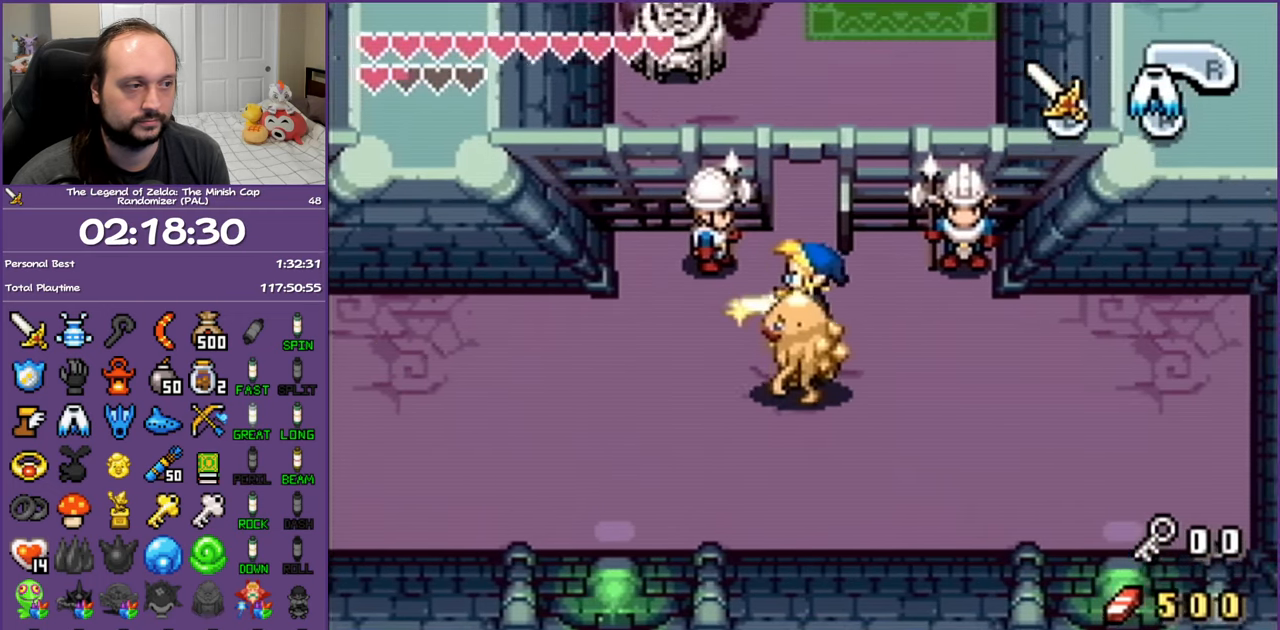
{"buttons": ["B", "DPAD_UP"], "events": [[50, "DPAD_RIGHT", "up"]]}
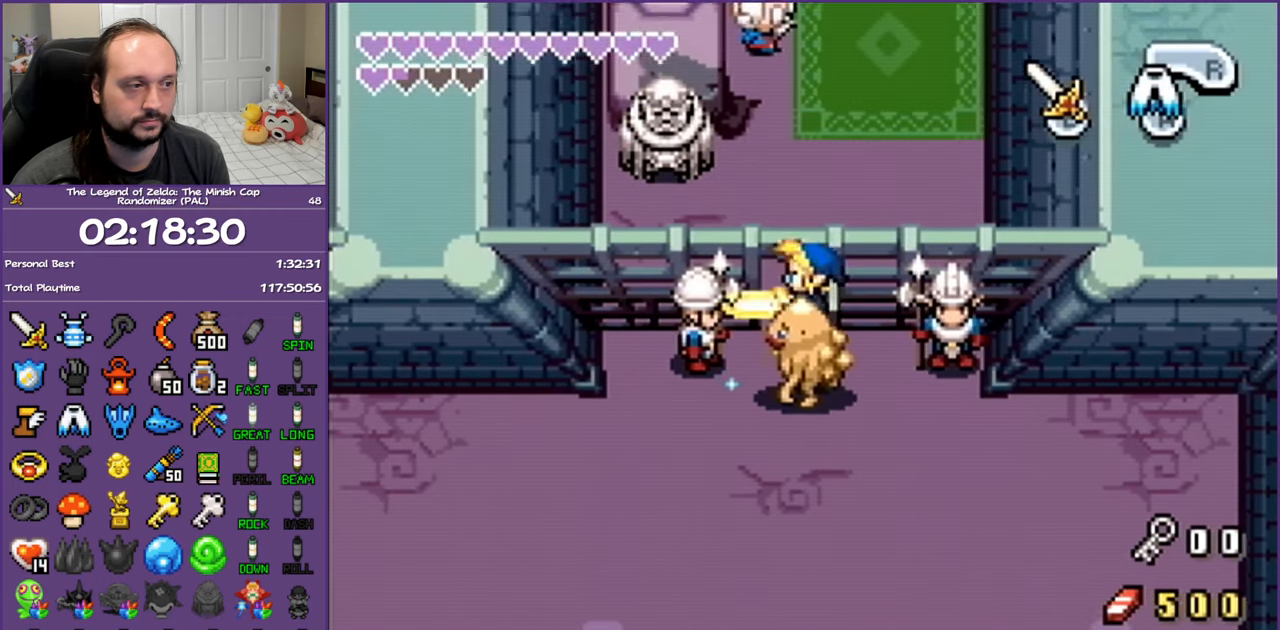
{"buttons": ["B", "DPAD_UP", "DPAD_RIGHT"], "events": [[100, "B", "up"], [100, "DPAD_DOWN", "down"], [100, "DPAD_LEFT", "down"], [100, "DPAD_UP", "up"], [117, "B", "down"], [117, "DPAD_DOWN", "up"], [117, "DPAD_LEFT", "up"], [117, "DPAD_UP", "down"], [150, "DPAD_RIGHT", "down"]]}
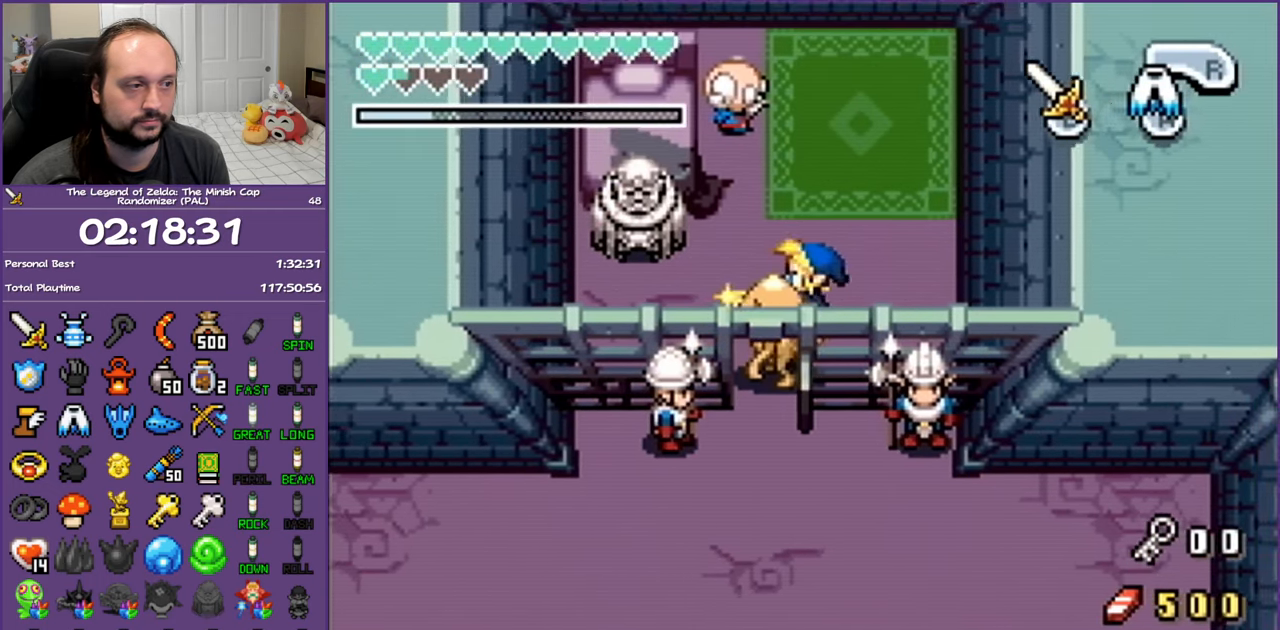
{"buttons": [], "events": [[83, "DPAD_RIGHT", "up"], [383, "B", "up"], [383, "DPAD_UP", "up"]]}
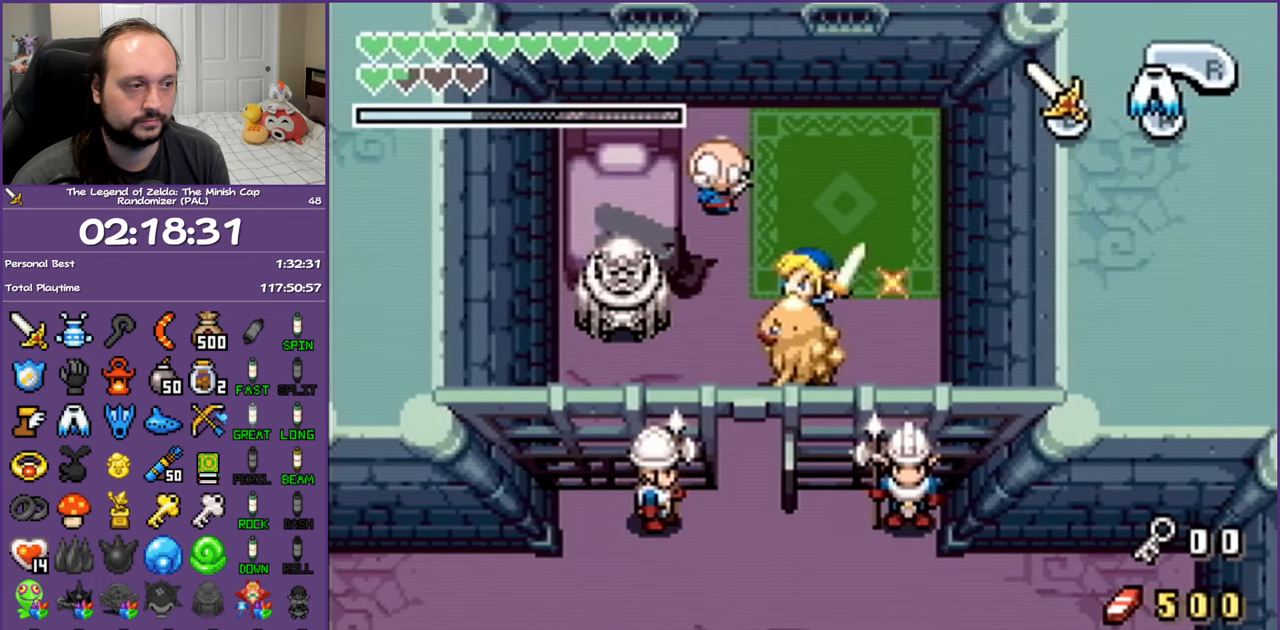
{"buttons": [], "events": []}
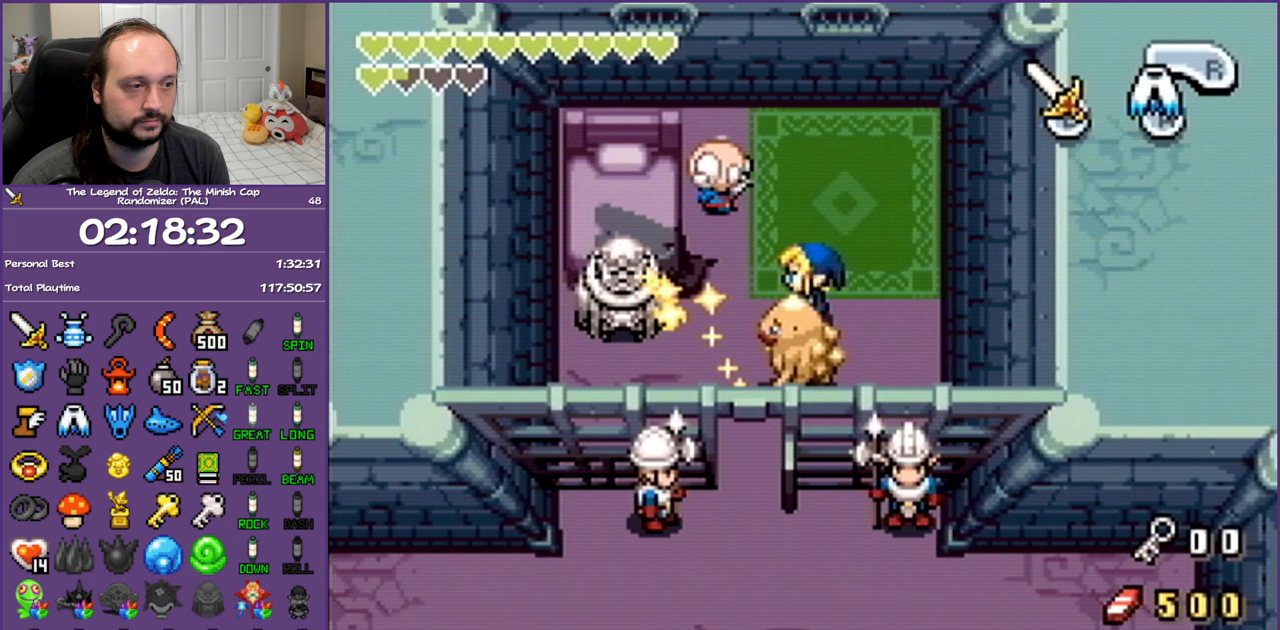
{"buttons": ["DPAD_LEFT"], "events": [[400, "DPAD_LEFT", "down"]]}
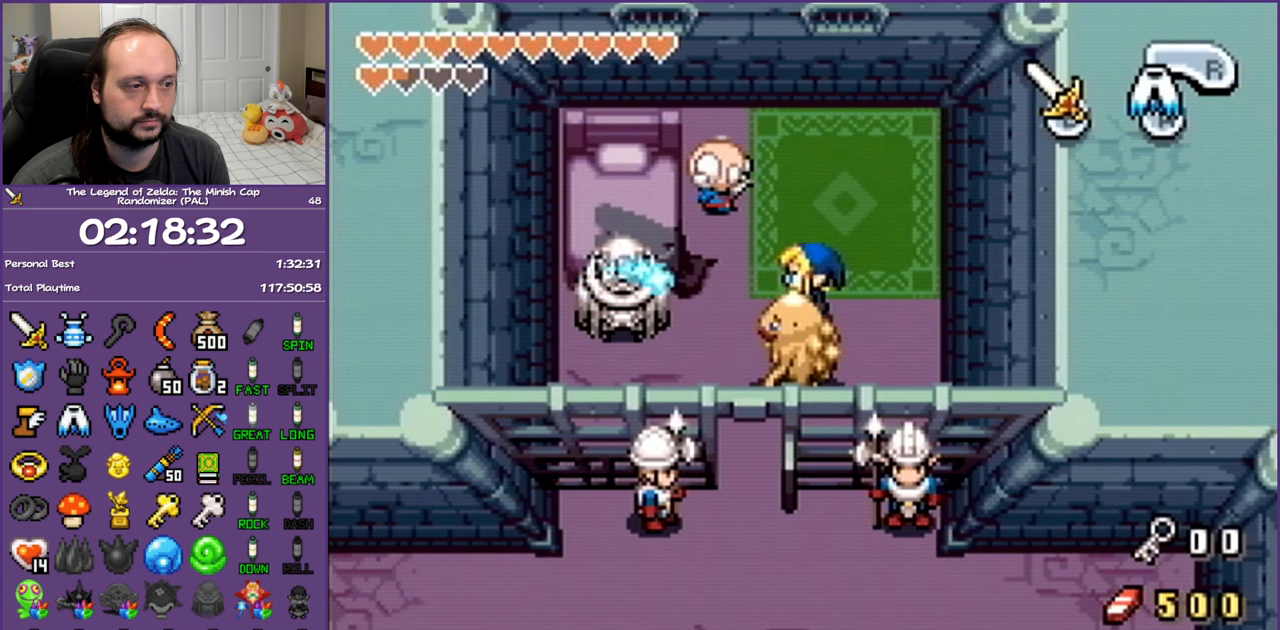
{"buttons": ["DPAD_LEFT"], "events": []}
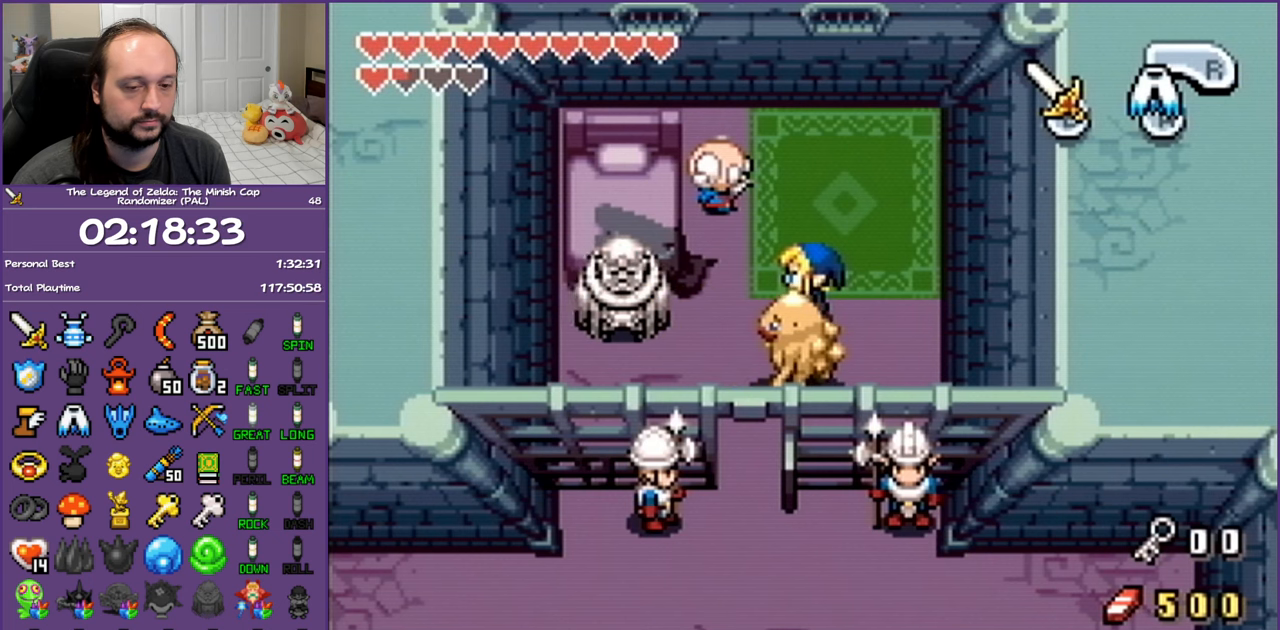
{"buttons": ["DPAD_LEFT"], "events": []}
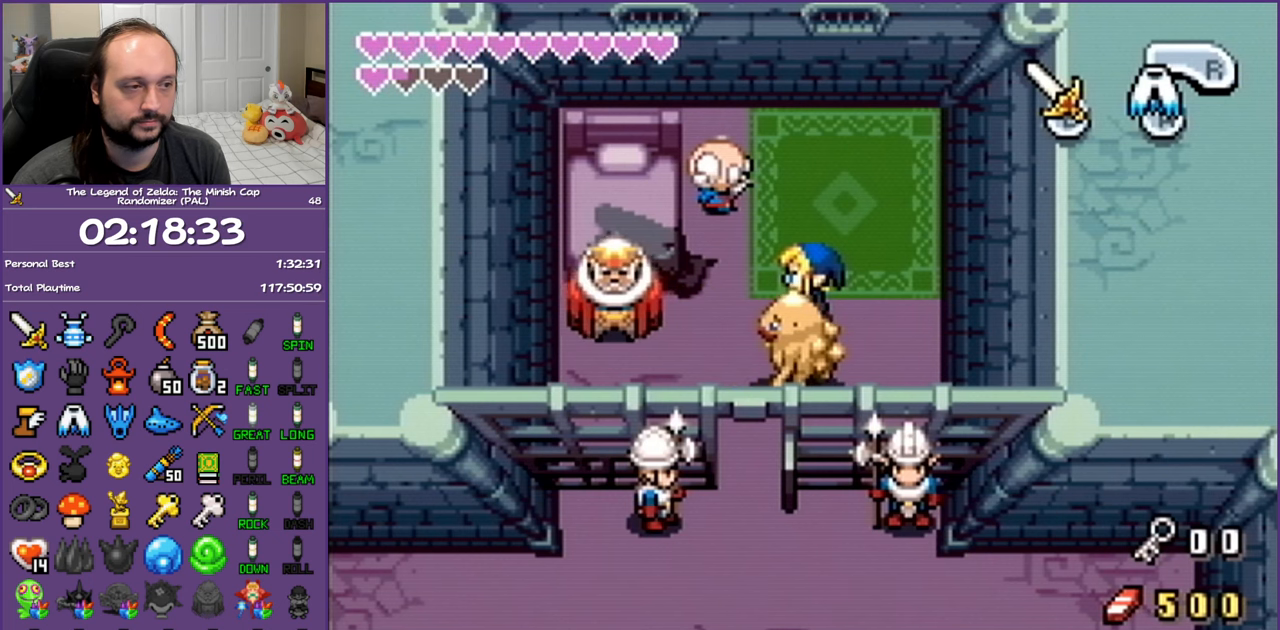
{"buttons": ["DPAD_LEFT"], "events": []}
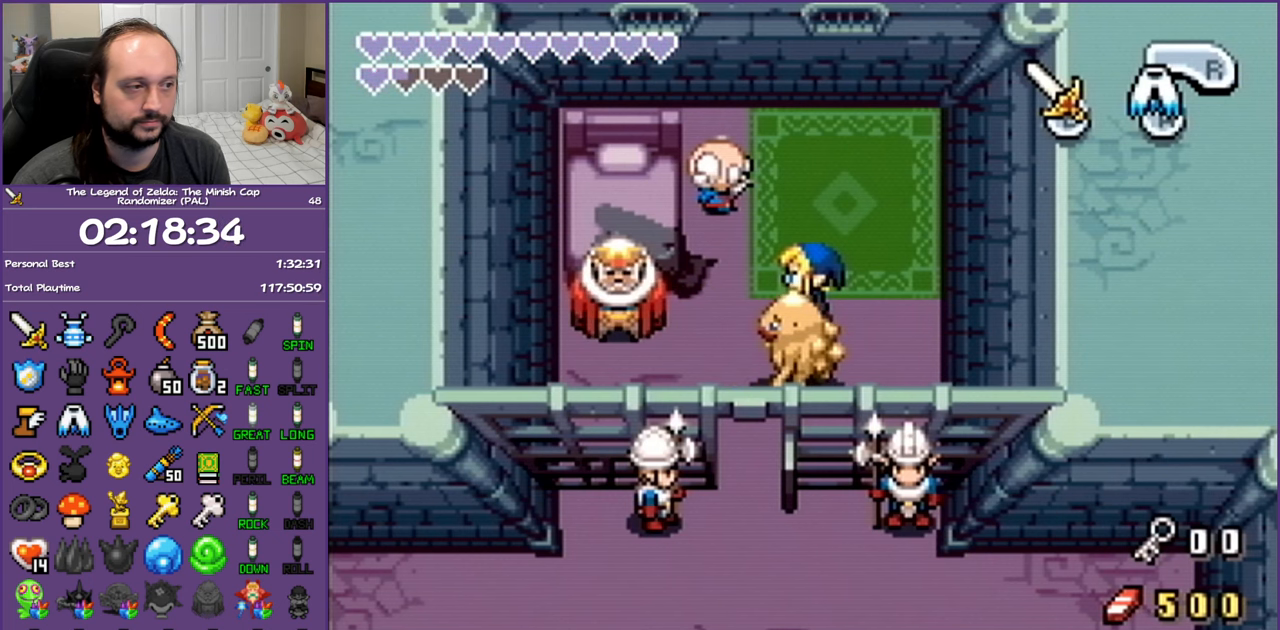
{"buttons": ["DPAD_LEFT"], "events": []}
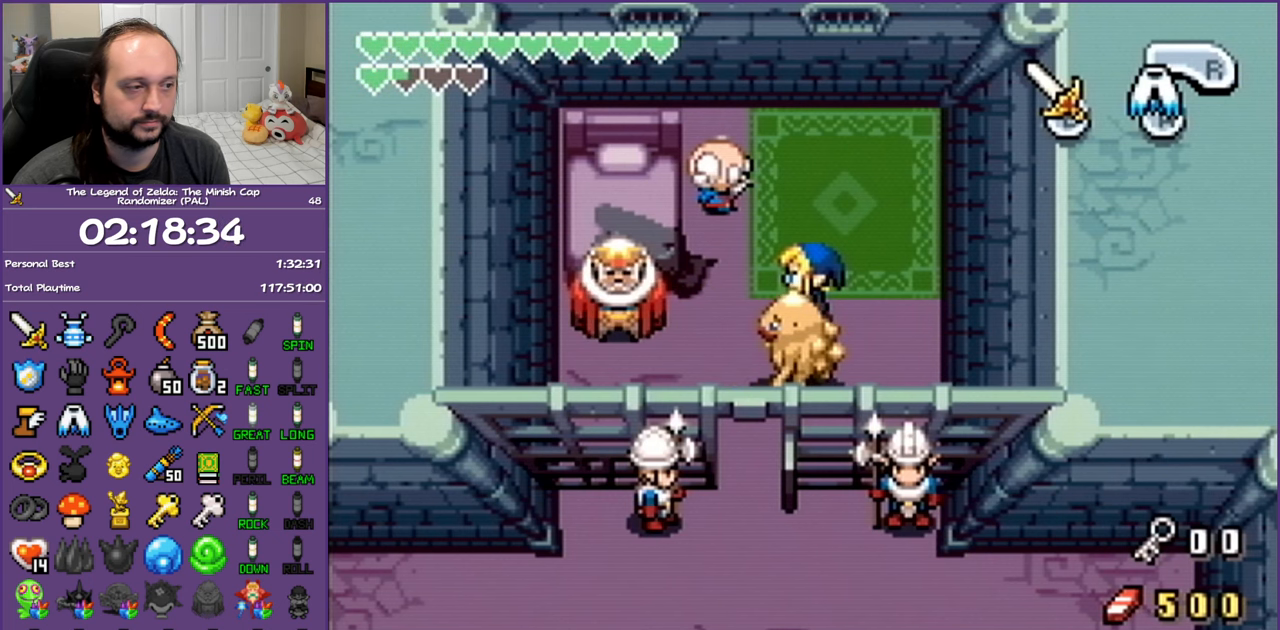
{"buttons": ["DPAD_LEFT"], "events": []}
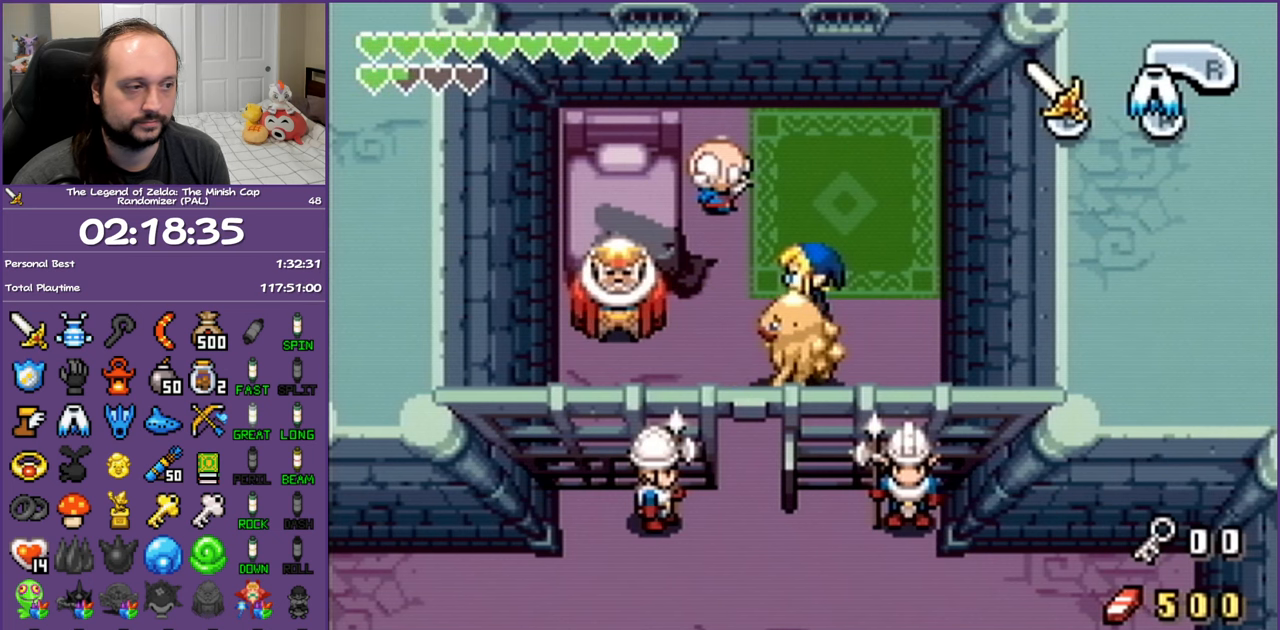
{"buttons": ["DPAD_LEFT"], "events": []}
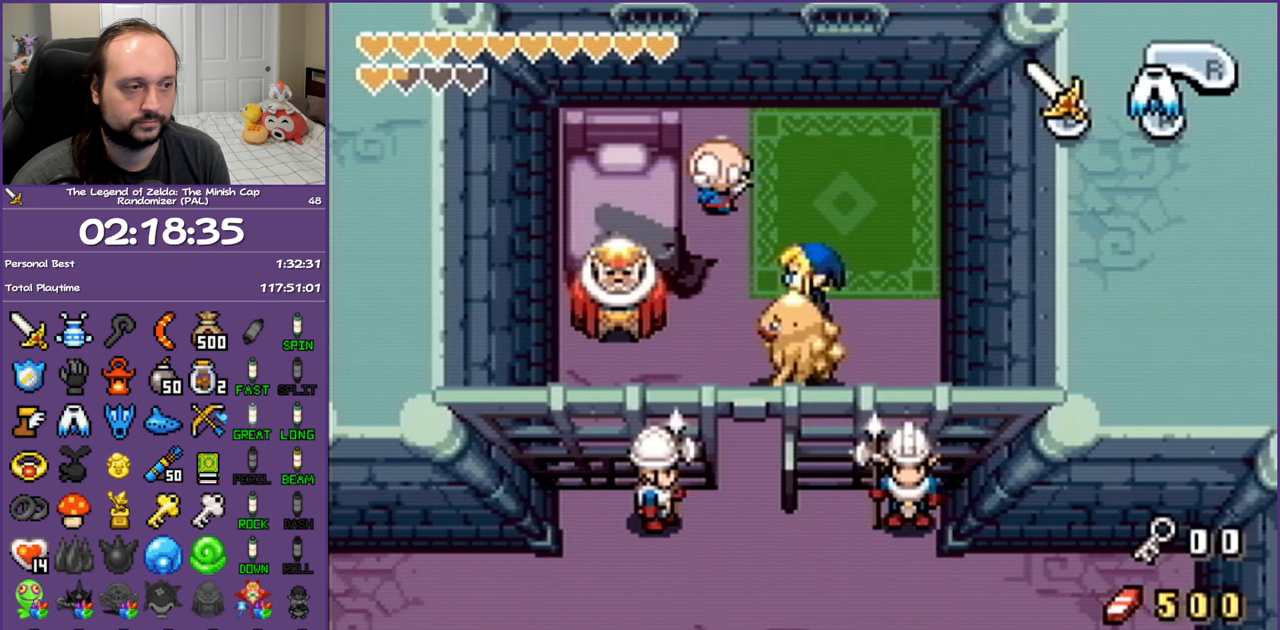
{"buttons": ["DPAD_LEFT"], "events": []}
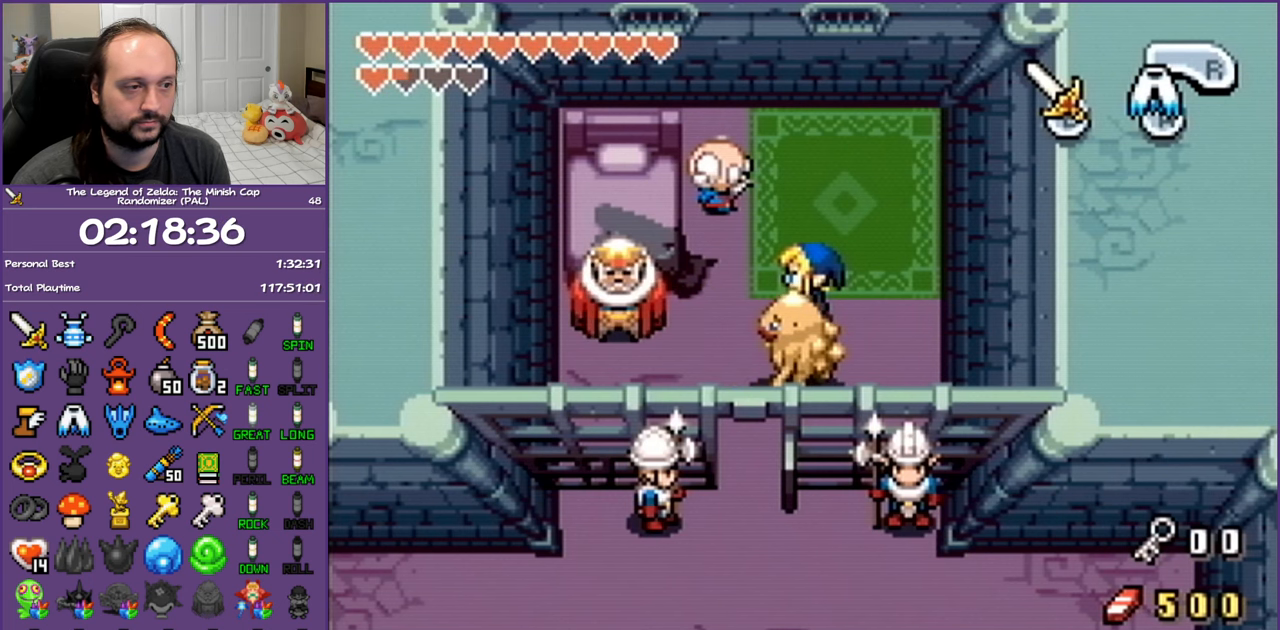
{"buttons": ["DPAD_LEFT"], "events": []}
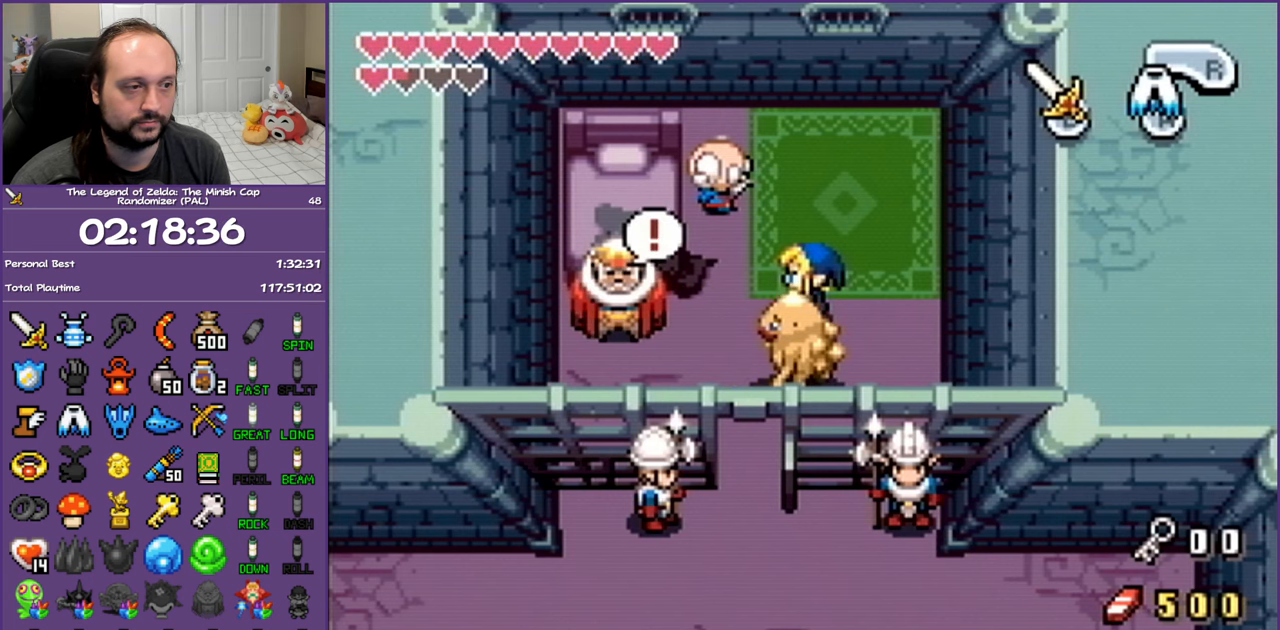
{"buttons": ["DPAD_LEFT"], "events": []}
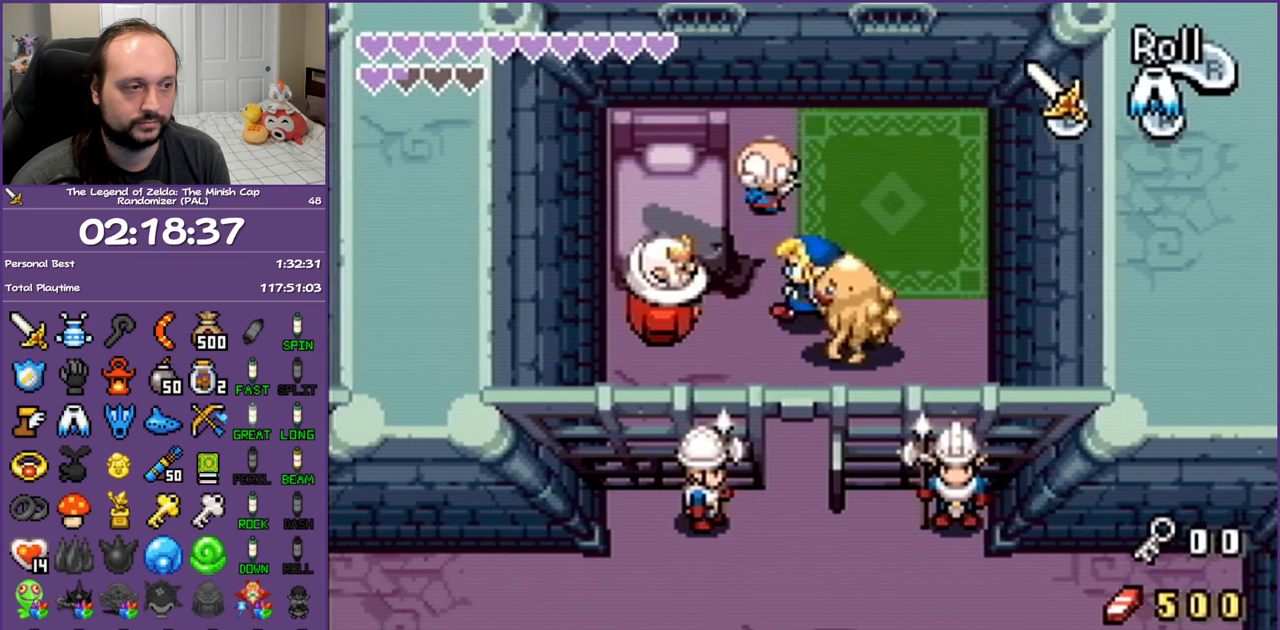
{"buttons": ["A"], "events": [[200, "A", "down"], [267, "DPAD_LEFT", "up"]]}